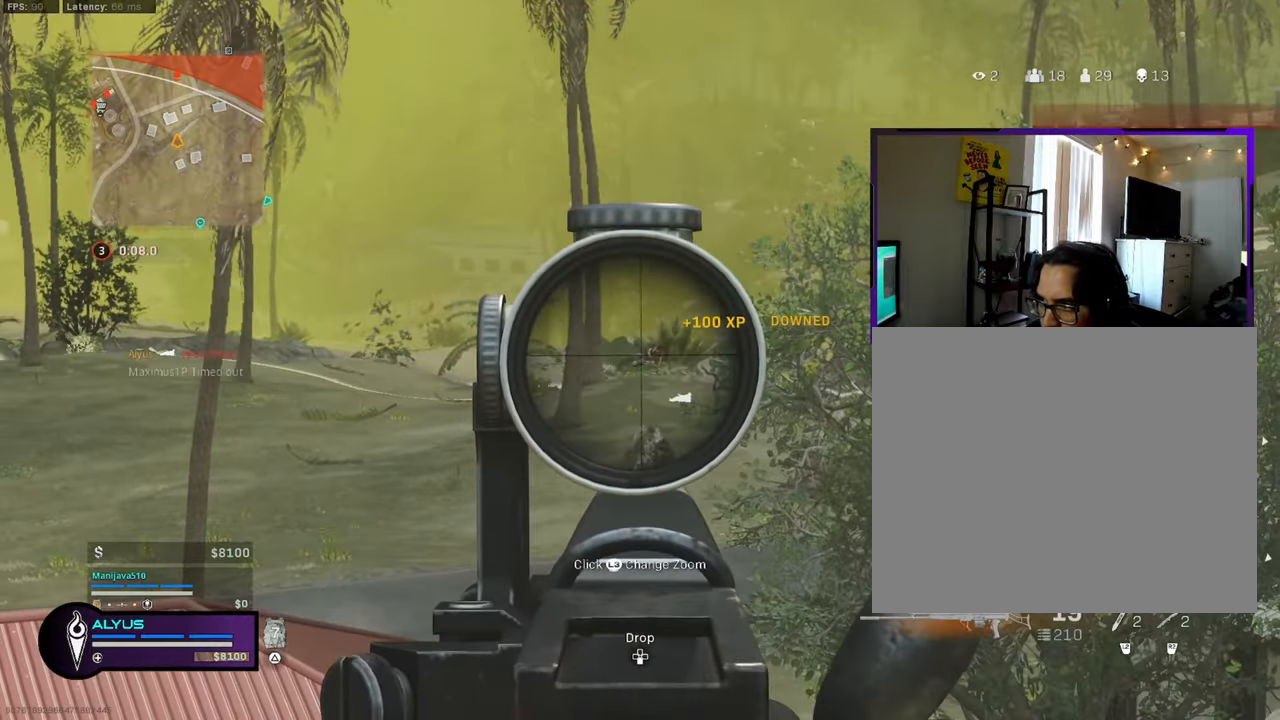
Gameplay with a controller (PlayStation layout); each line is a JSON object with the inputs held at the frame after it. "events" lists button and stick changes between this image and that frame as [ms after this image, input, new state], when the widget could be followed in between. Not read: TOUCHPAD.
{"buttons": ["L1"], "left_stick": "left", "right_stick": "down-left", "events": [[150, "left_stick", "right"], [216, "R1", "down"], [250, "left_stick", "center"], [300, "left_stick", "left"], [300, "right_stick", "down"], [400, "right_stick", "down-left"], [466, "R1", "up"]]}
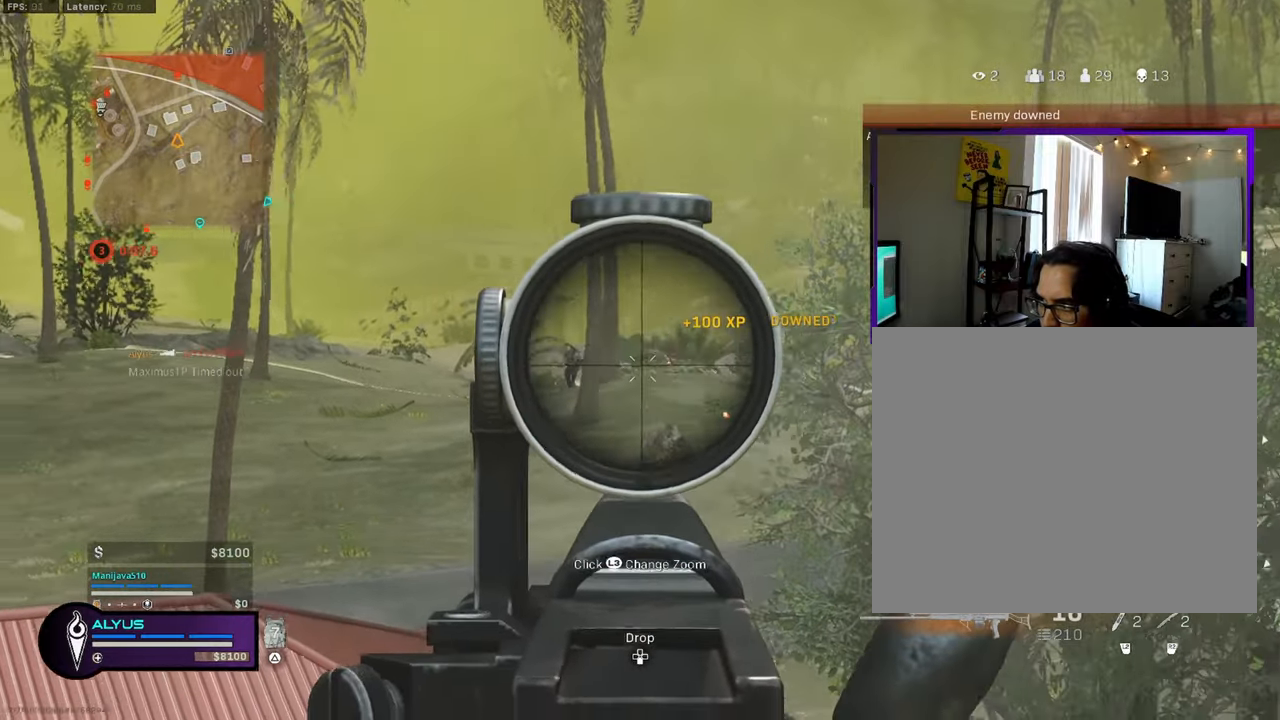
{"buttons": ["L1"], "left_stick": "right", "right_stick": "right", "events": [[16, "right_stick", "left"], [116, "right_stick", "center"], [166, "left_stick", "center"], [250, "left_stick", "left"], [266, "R1", "down"], [316, "left_stick", "center"], [366, "left_stick", "right"], [466, "R1", "up"], [500, "right_stick", "right"]]}
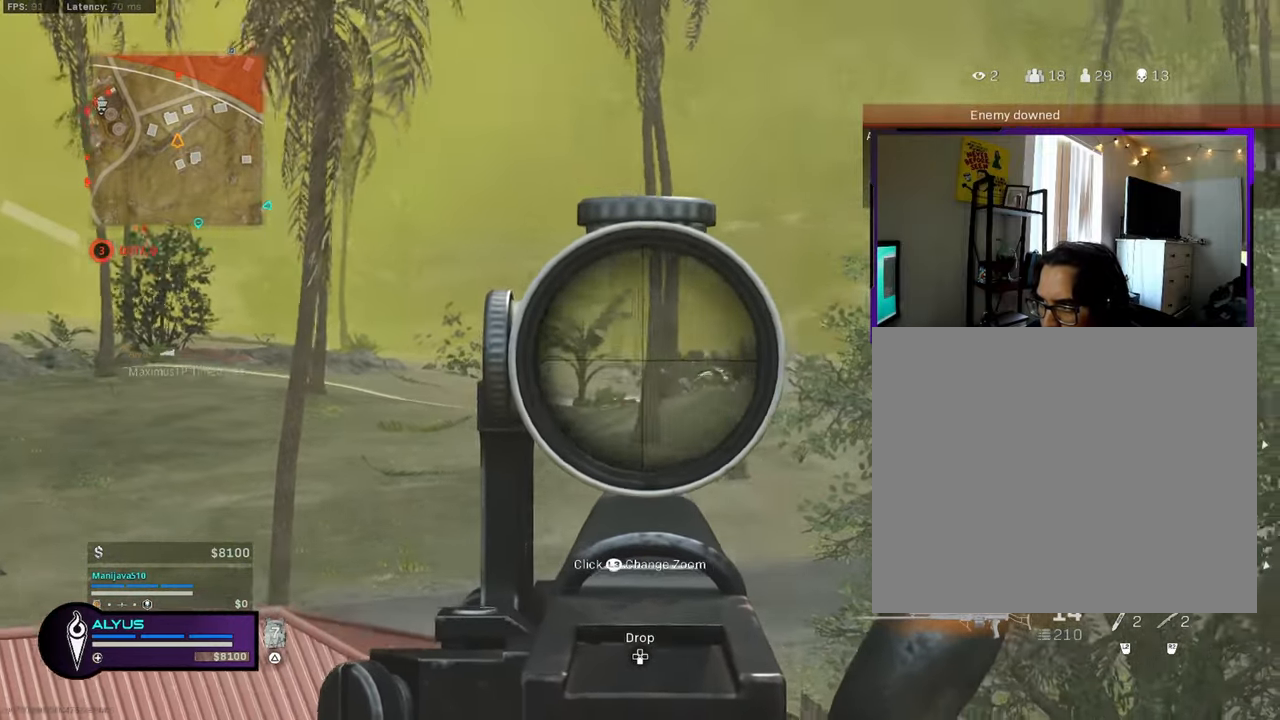
{"buttons": ["L1"], "left_stick": "right", "right_stick": "down-right", "events": [[50, "right_stick", "center"], [233, "left_stick", "center"], [283, "left_stick", "left"], [366, "left_stick", "center"], [383, "right_stick", "down-right"], [450, "left_stick", "right"]]}
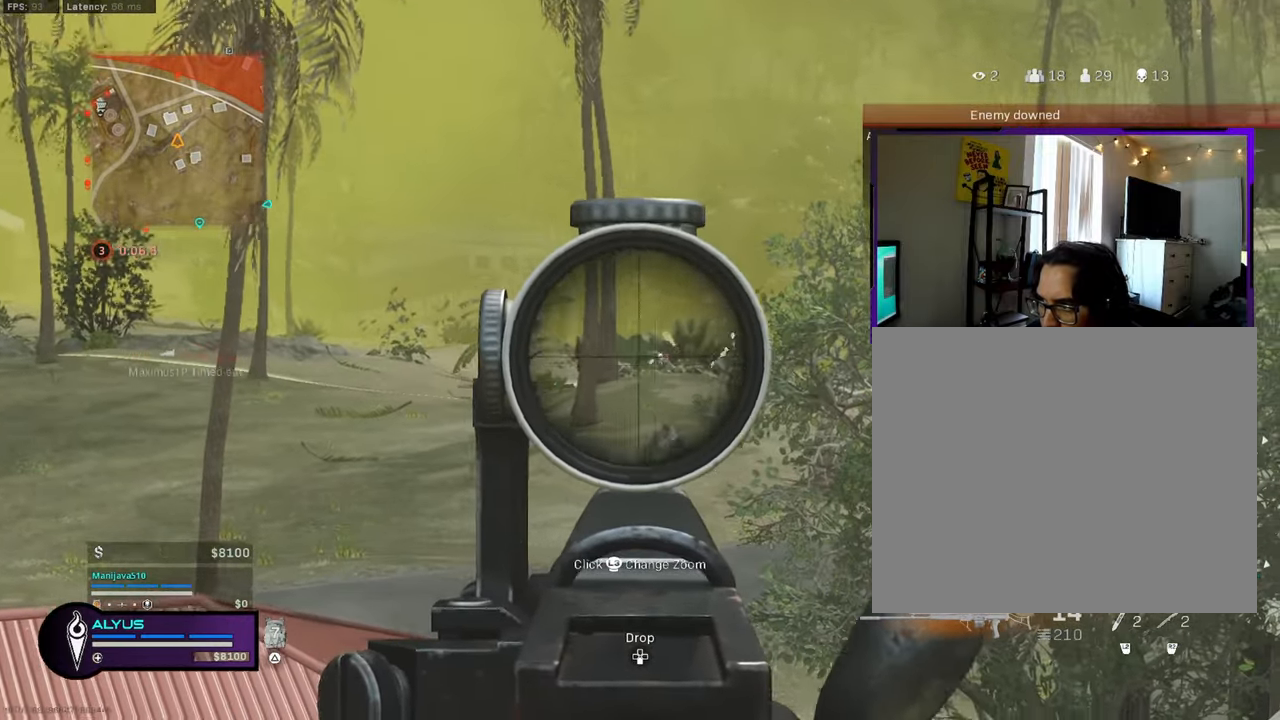
{"buttons": ["L1", "R1"], "left_stick": "center", "right_stick": "center", "events": [[50, "left_stick", "center"], [100, "right_stick", "center"], [133, "R1", "down"], [200, "R1", "up"], [283, "R1", "down"], [366, "R1", "up"], [433, "R1", "down"]]}
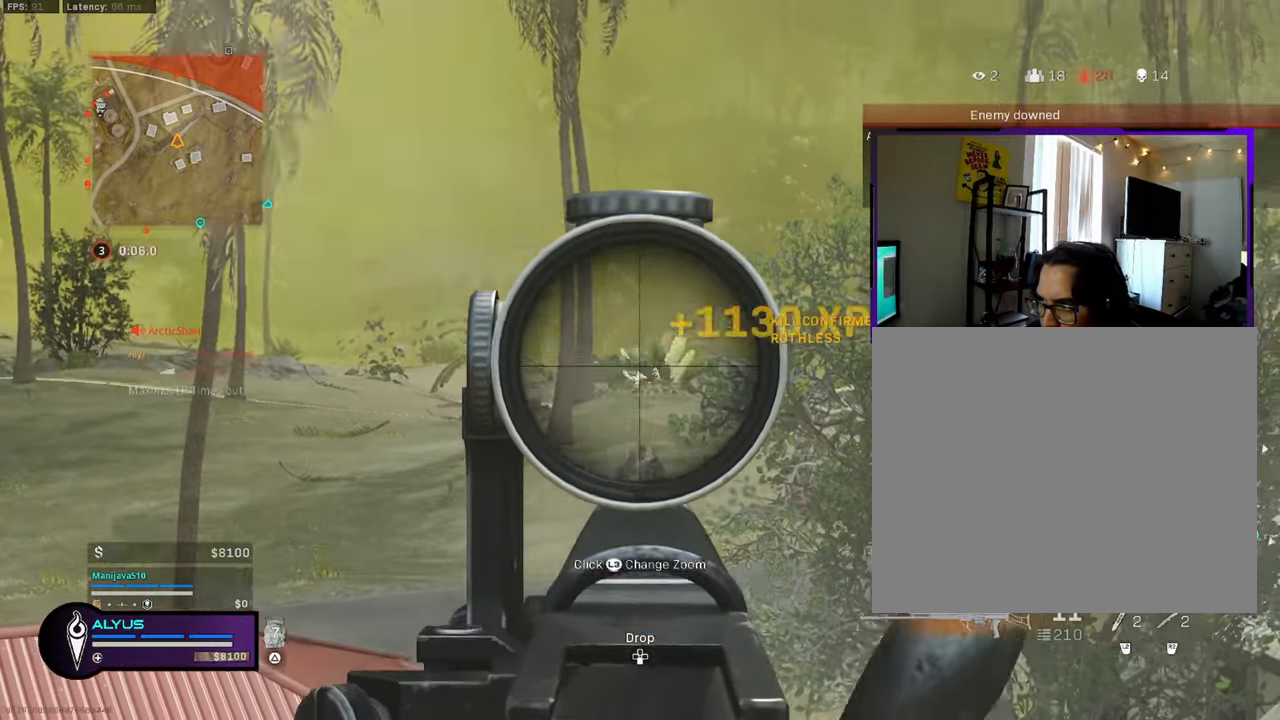
{"buttons": ["L1", "R1"], "left_stick": "left", "right_stick": "center", "events": [[16, "R1", "up"], [216, "left_stick", "left"], [300, "left_stick", "center"], [333, "R1", "down"], [483, "left_stick", "left"]]}
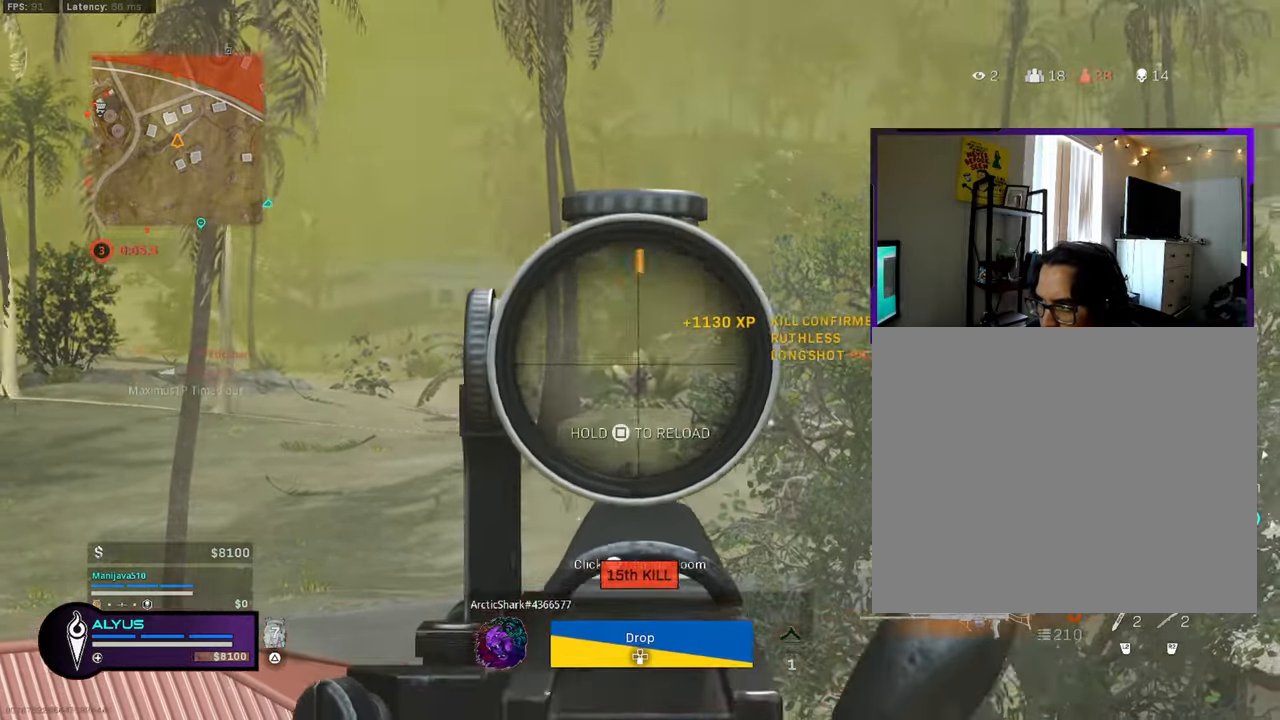
{"buttons": ["L1", "R1"], "left_stick": "center", "right_stick": "center", "events": [[50, "left_stick", "center"], [116, "right_stick", "down"], [250, "left_stick", "left"], [250, "right_stick", "center"], [433, "left_stick", "center"]]}
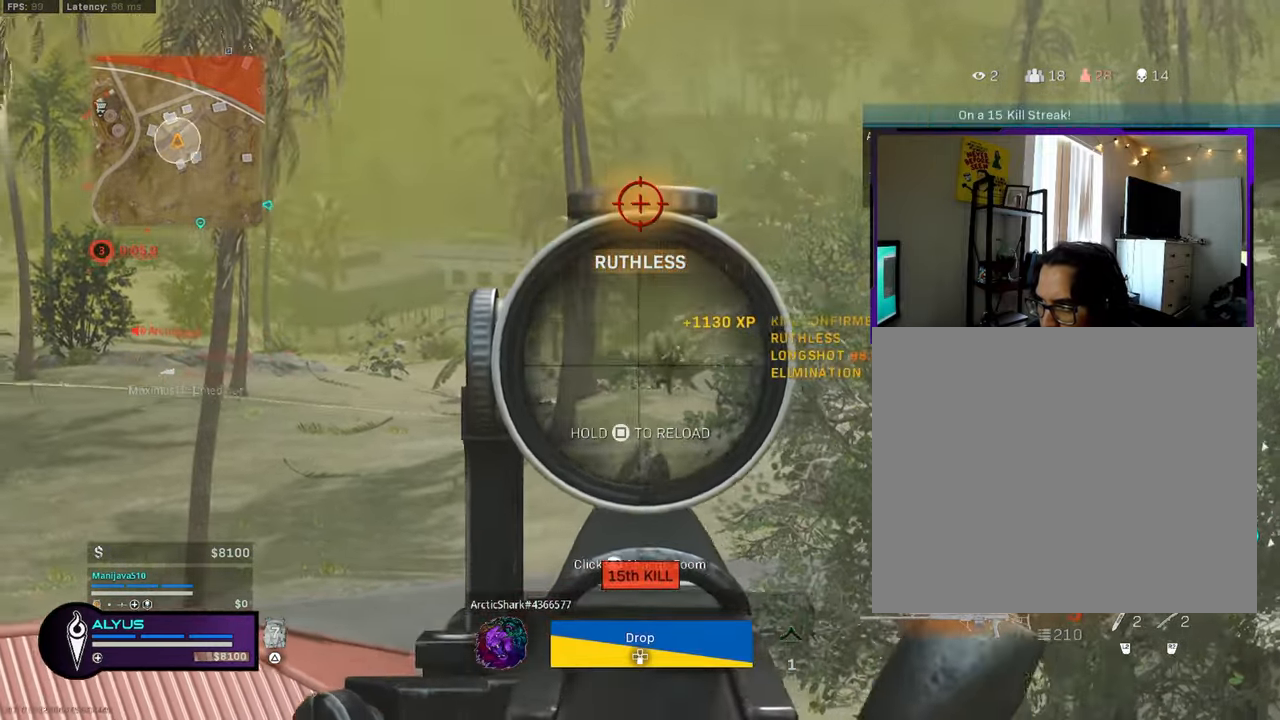
{"buttons": ["L1"], "left_stick": "center", "right_stick": "right", "events": [[50, "left_stick", "right"], [116, "right_stick", "down"], [200, "right_stick", "right"], [217, "left_stick", "center"], [283, "R1", "up"], [300, "left_stick", "left"], [383, "left_stick", "center"]]}
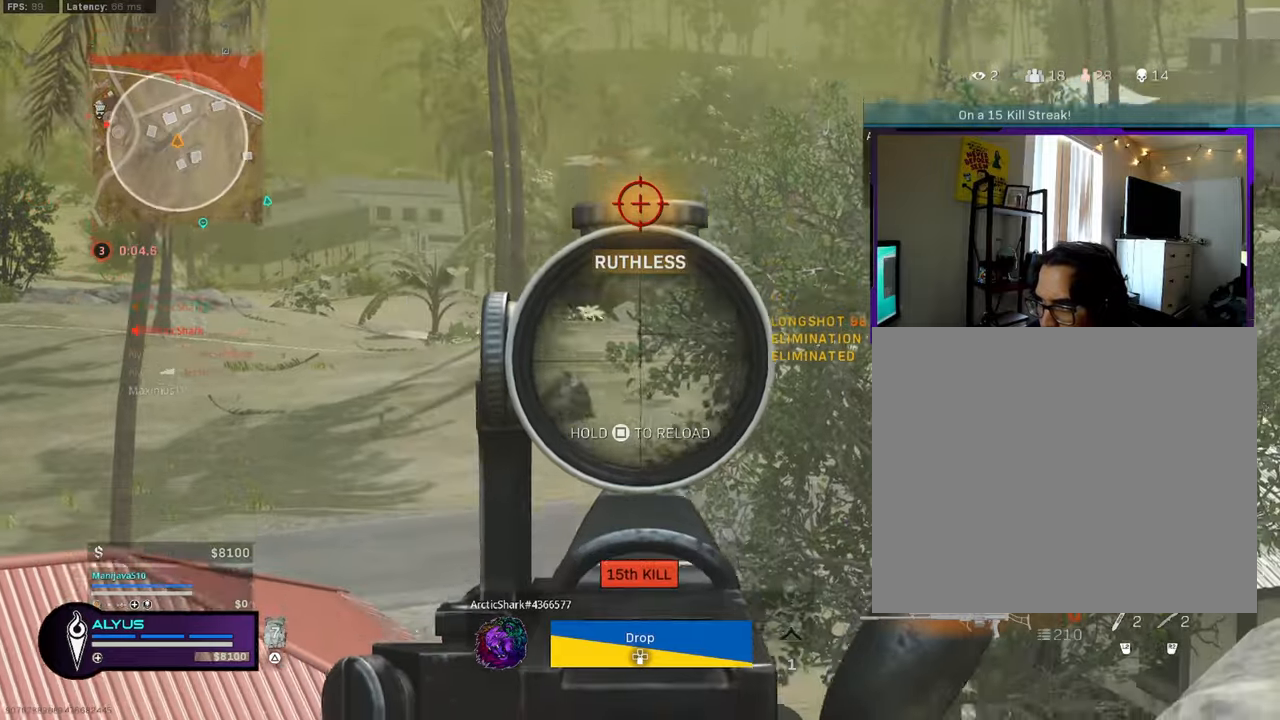
{"buttons": [], "left_stick": "right", "right_stick": "right", "events": [[17, "R1", "down"], [183, "right_stick", "center"], [333, "R1", "up"], [333, "left_stick", "right"], [367, "L1", "up"], [450, "right_stick", "right"]]}
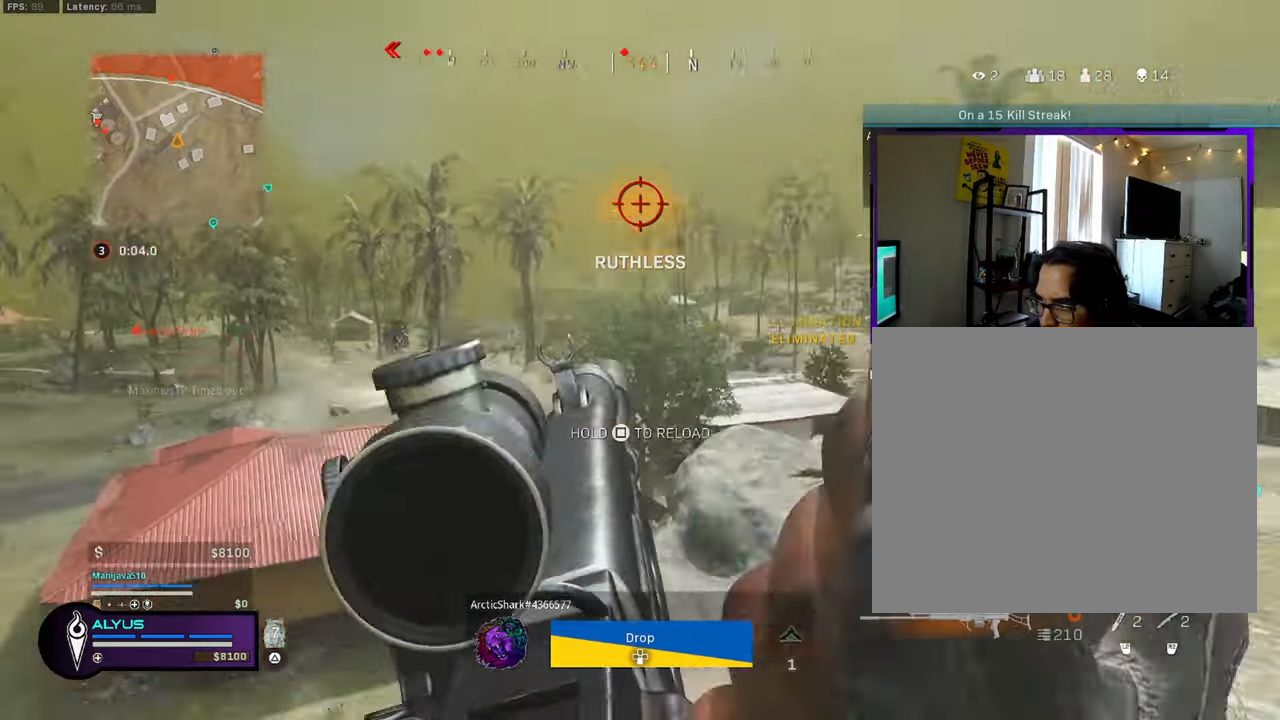
{"buttons": [], "left_stick": "up-right", "right_stick": "center", "events": [[17, "left_stick", "up-right"], [117, "right_stick", "center"], [283, "CROSS", "down"], [383, "CROSS", "up"]]}
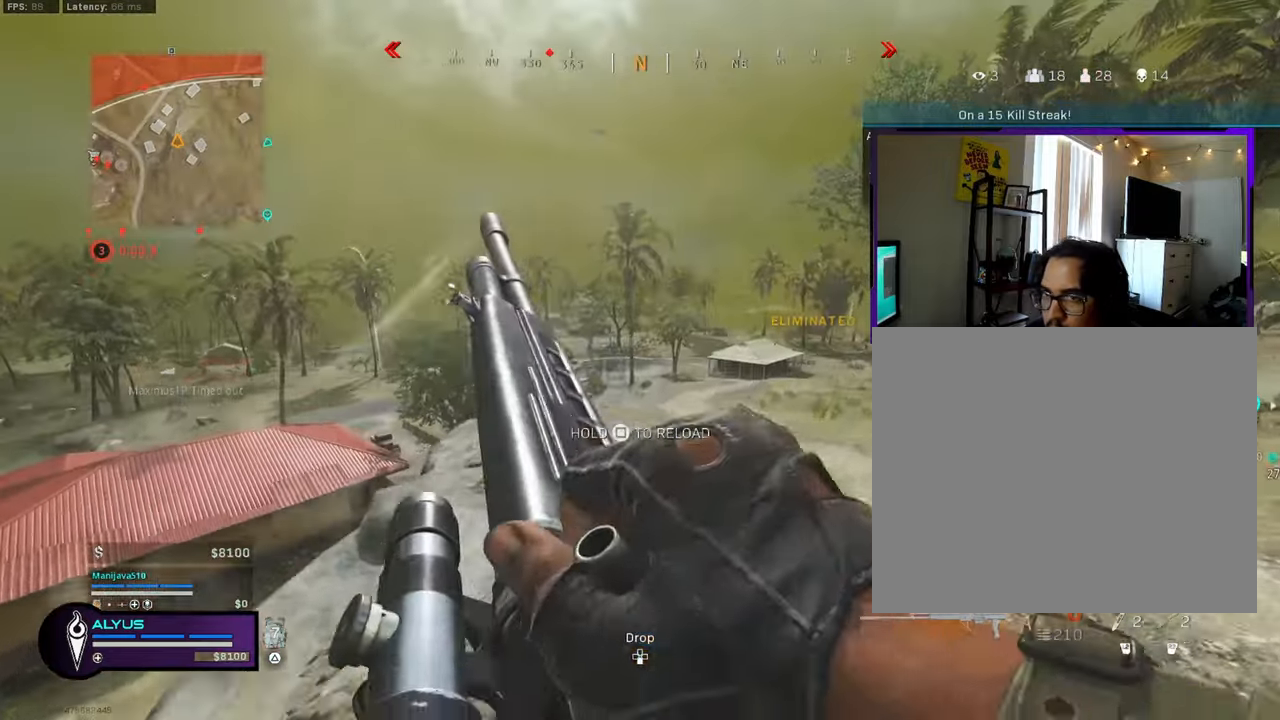
{"buttons": ["CROSS"], "left_stick": "up-right", "right_stick": "center", "events": [[433, "CROSS", "down"]]}
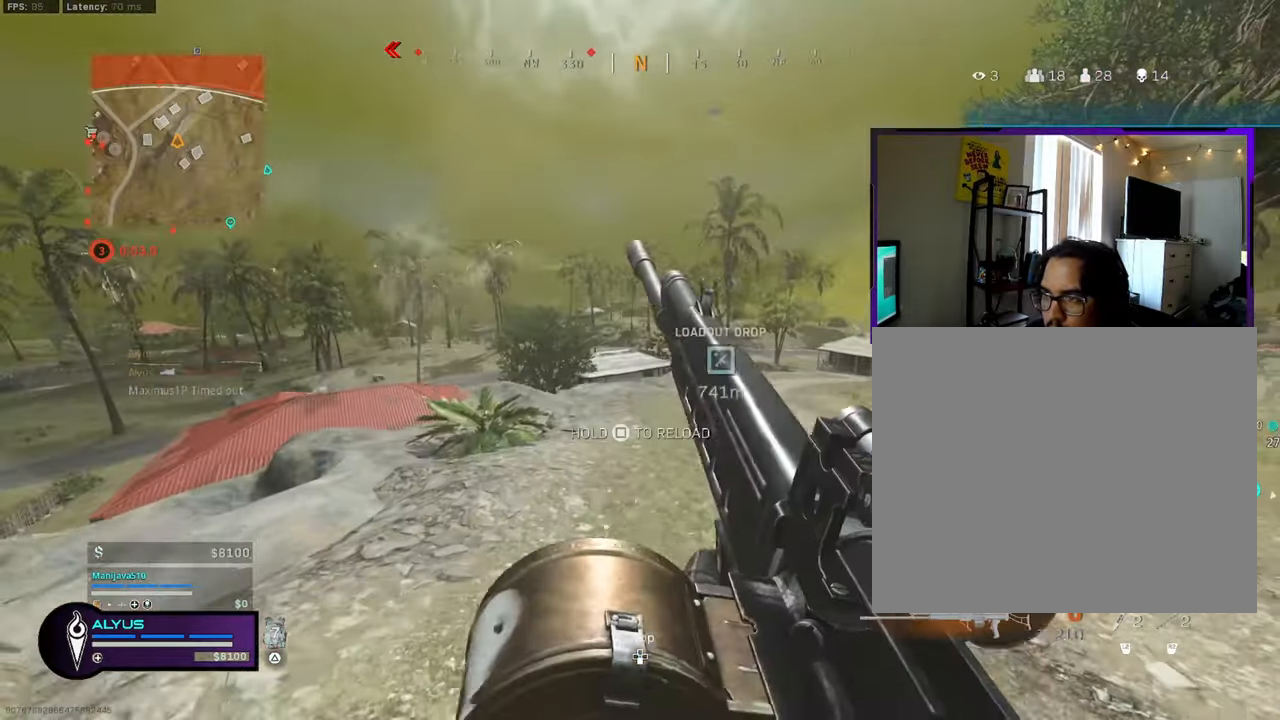
{"buttons": [], "left_stick": "up-right", "right_stick": "center", "events": [[33, "CROSS", "up"]]}
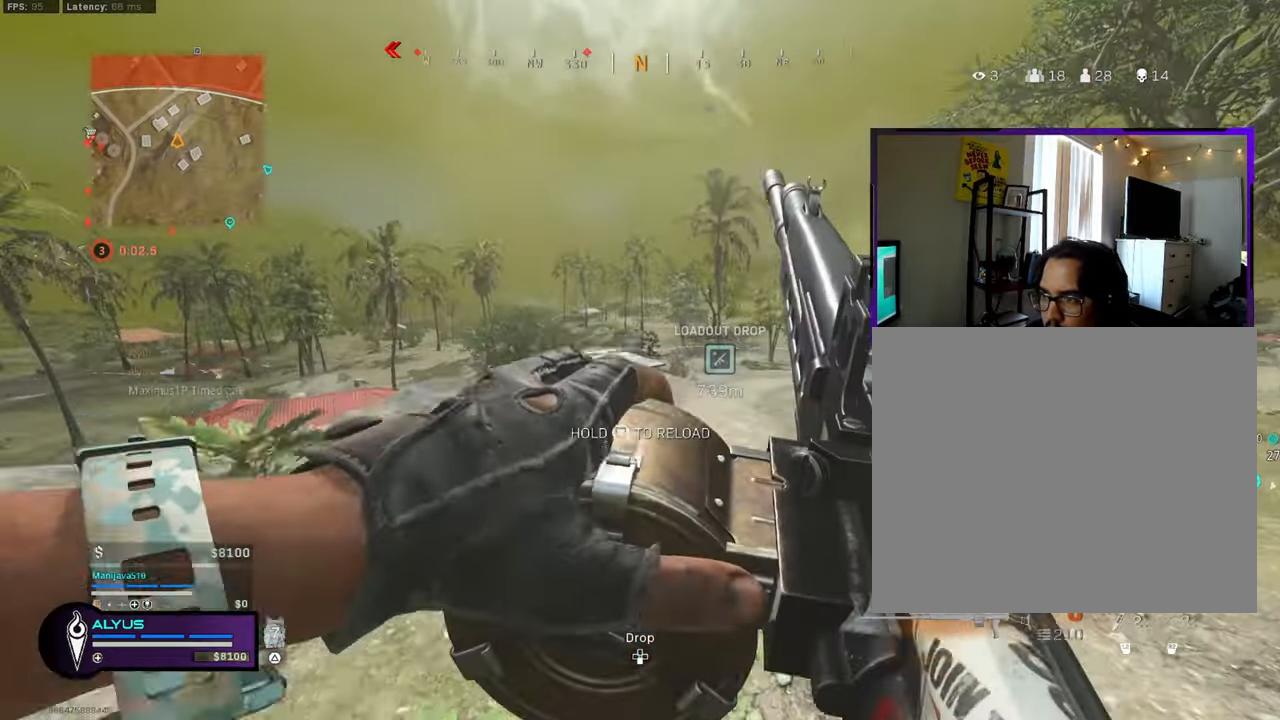
{"buttons": [], "left_stick": "up-right", "right_stick": "center", "events": []}
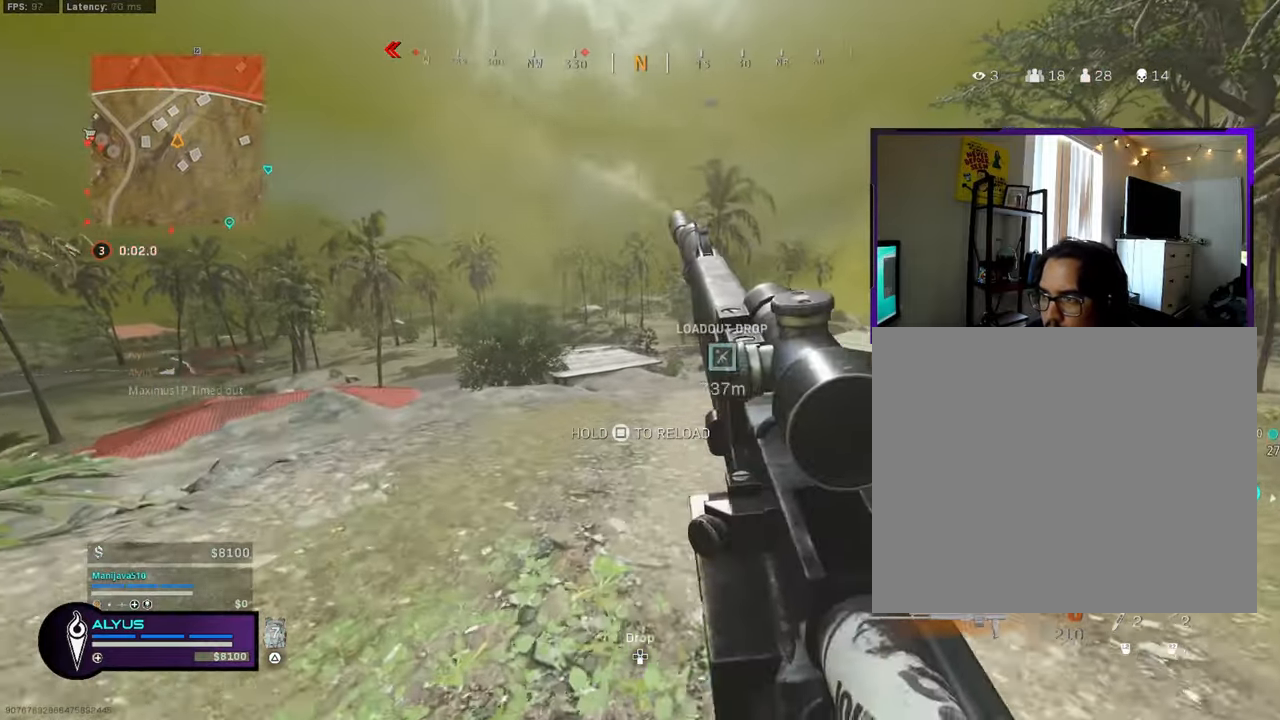
{"buttons": [], "left_stick": "up-right", "right_stick": "center", "events": []}
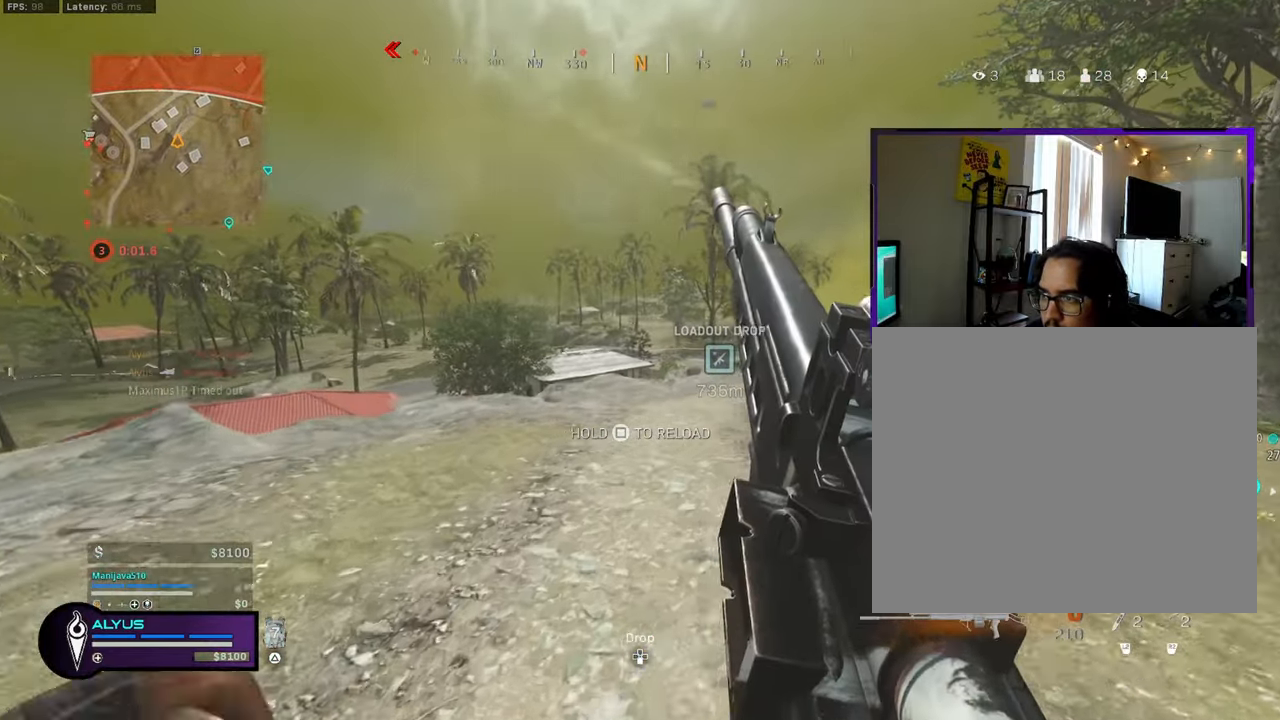
{"buttons": [], "left_stick": "up", "right_stick": "center", "events": [[300, "left_stick", "up"]]}
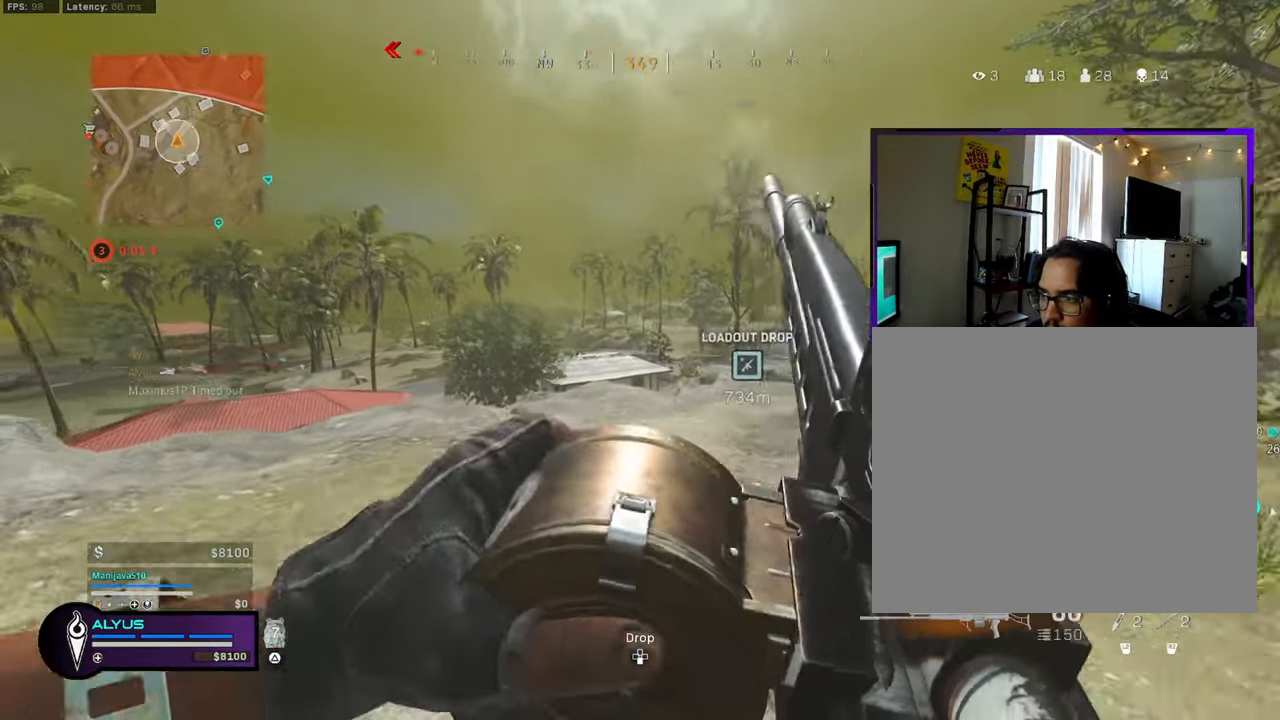
{"buttons": ["L1"], "left_stick": "left", "right_stick": "center", "events": [[150, "L3", "down"], [150, "left_stick", "up-left"], [217, "L1", "down"], [250, "L3", "up"], [317, "left_stick", "left"]]}
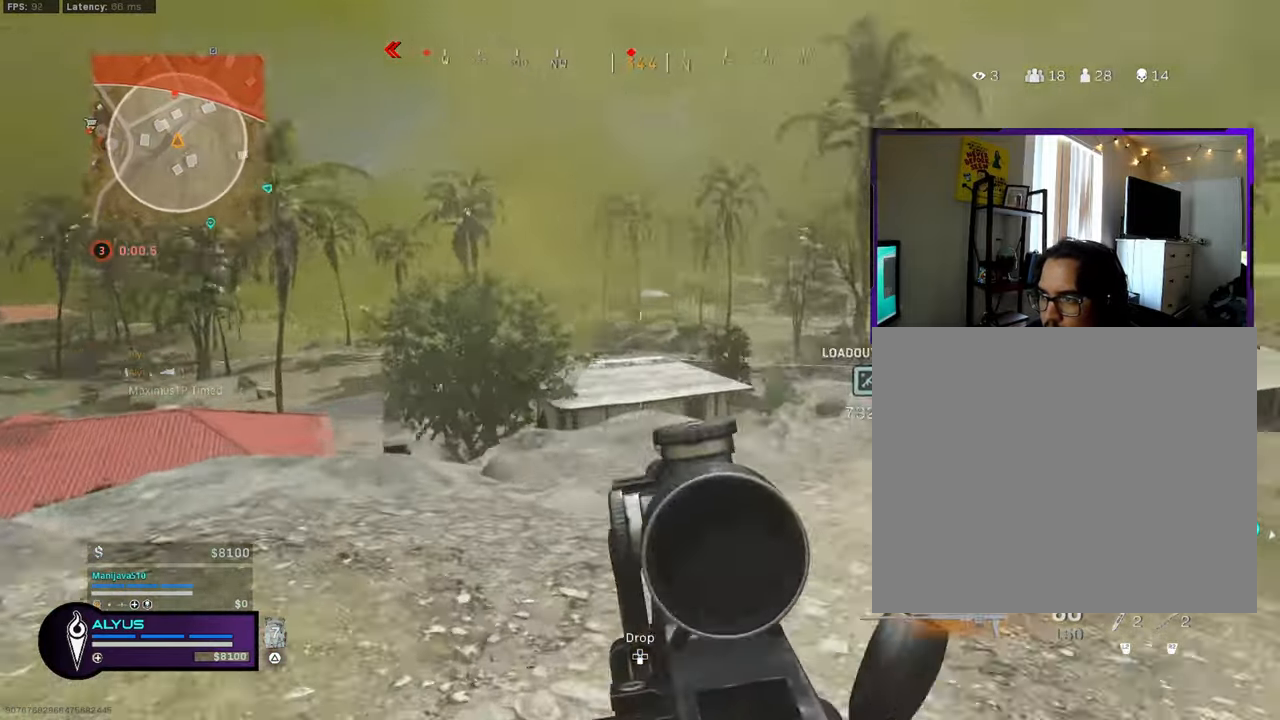
{"buttons": ["L1", "L3"], "left_stick": "up", "right_stick": "center", "events": [[267, "left_stick", "up-left"], [450, "L3", "down"], [450, "left_stick", "up"]]}
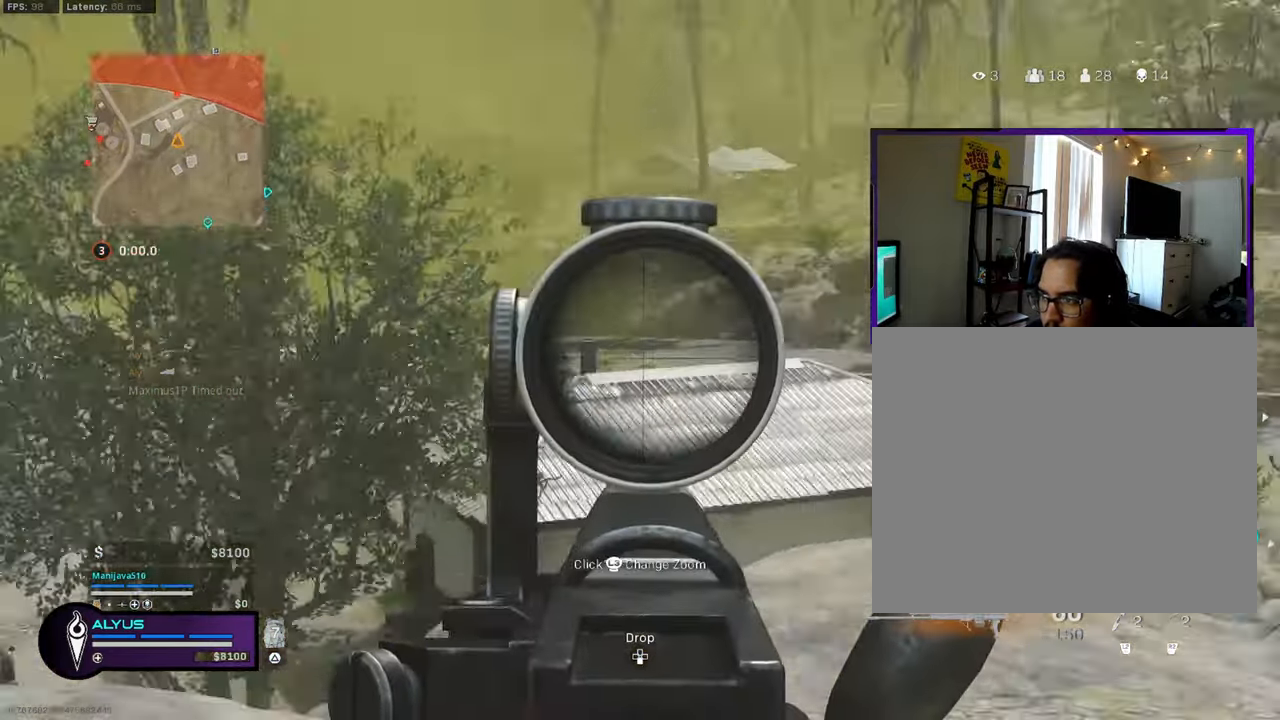
{"buttons": ["L3"], "left_stick": "up", "right_stick": "center", "events": [[67, "left_stick", "up-right"], [83, "L3", "up"], [167, "L1", "up"], [267, "right_stick", "right"], [300, "L3", "down"], [367, "left_stick", "up"], [417, "right_stick", "center"]]}
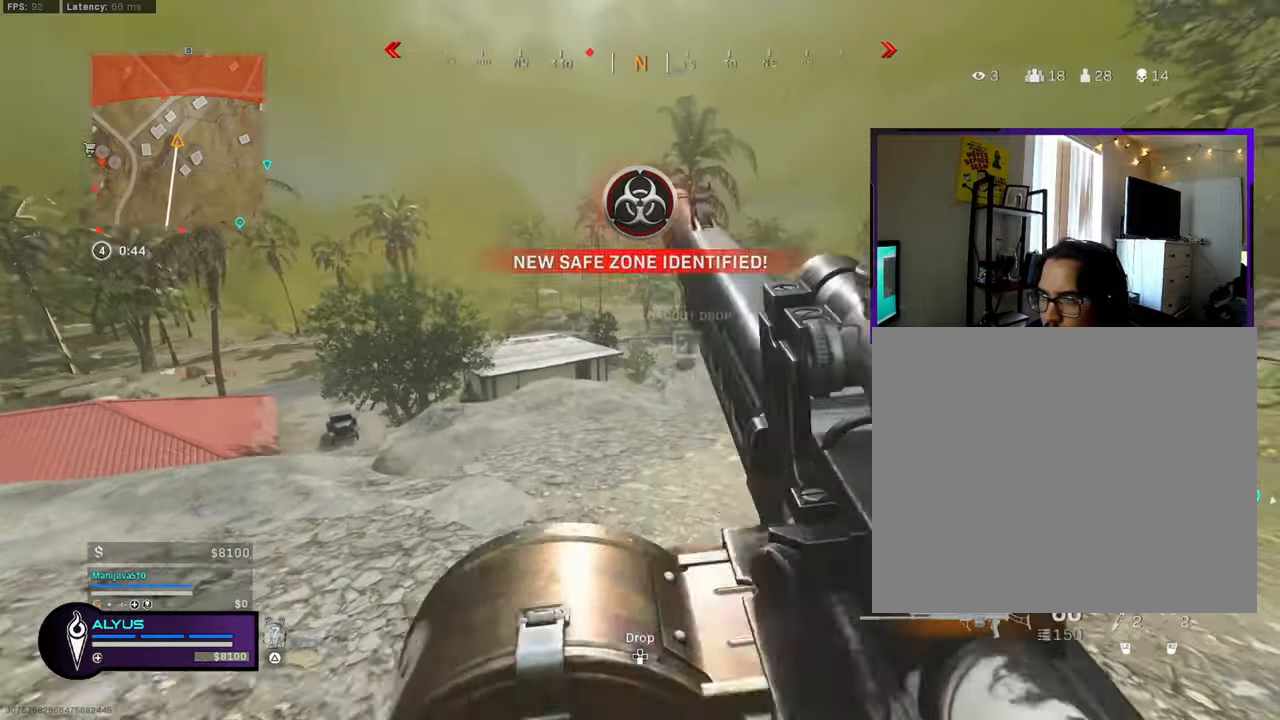
{"buttons": ["L3", "R3"], "left_stick": "up-right", "right_stick": "center", "events": [[167, "CROSS", "down"], [184, "L3", "up"], [184, "left_stick", "up-right"], [267, "CROSS", "up"], [350, "L3", "down"], [400, "R3", "down"]]}
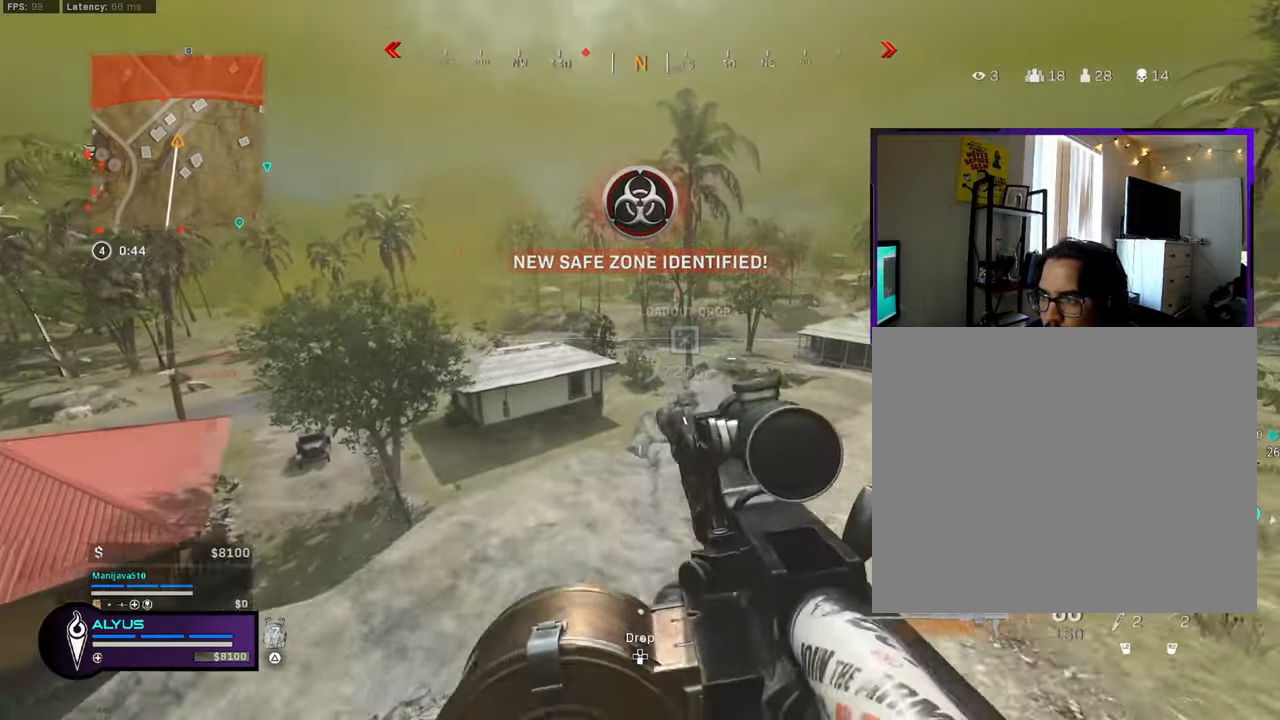
{"buttons": ["CROSS", "R3"], "left_stick": "up-right", "right_stick": "center", "events": [[334, "L3", "up"], [334, "R3", "up"], [434, "R3", "down"], [467, "CROSS", "down"]]}
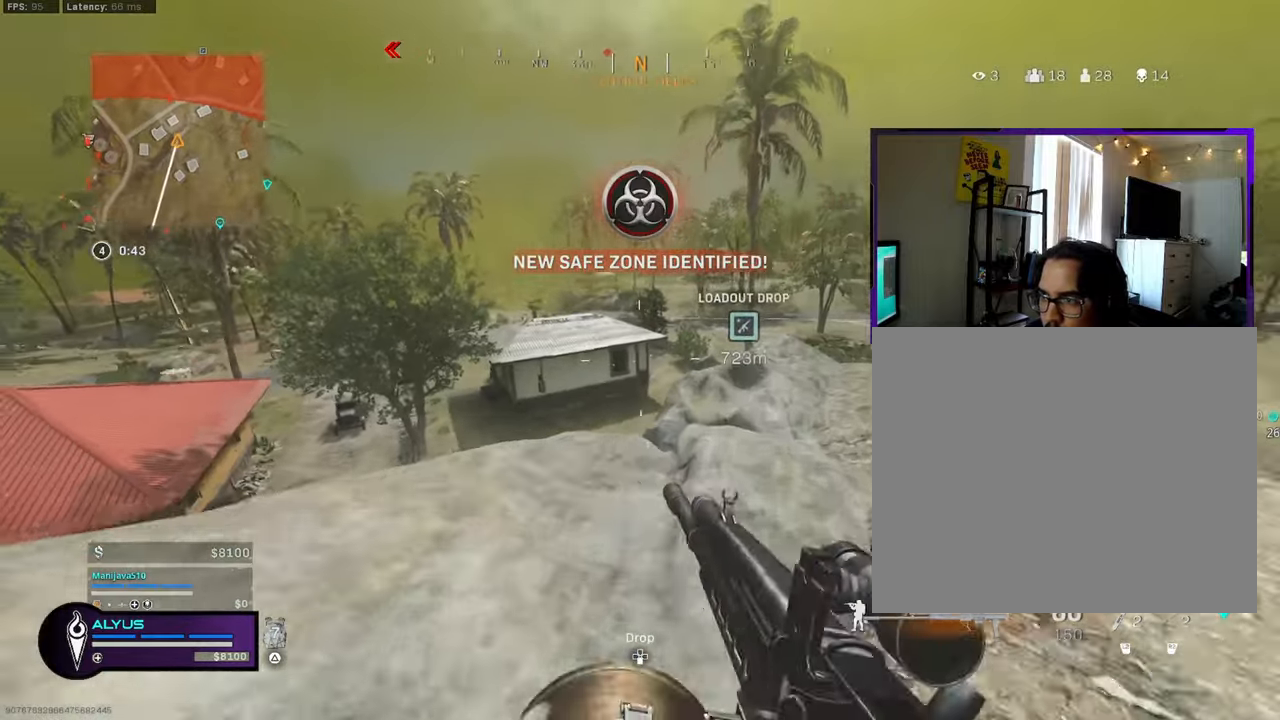
{"buttons": ["L3"], "left_stick": "up-right", "right_stick": "center", "events": [[17, "L3", "down"], [50, "CROSS", "up"], [84, "R3", "up"], [150, "L3", "up"], [184, "TRIANGLE", "down"], [250, "L3", "down"], [267, "TRIANGLE", "up"], [350, "L3", "up"], [467, "L3", "down"]]}
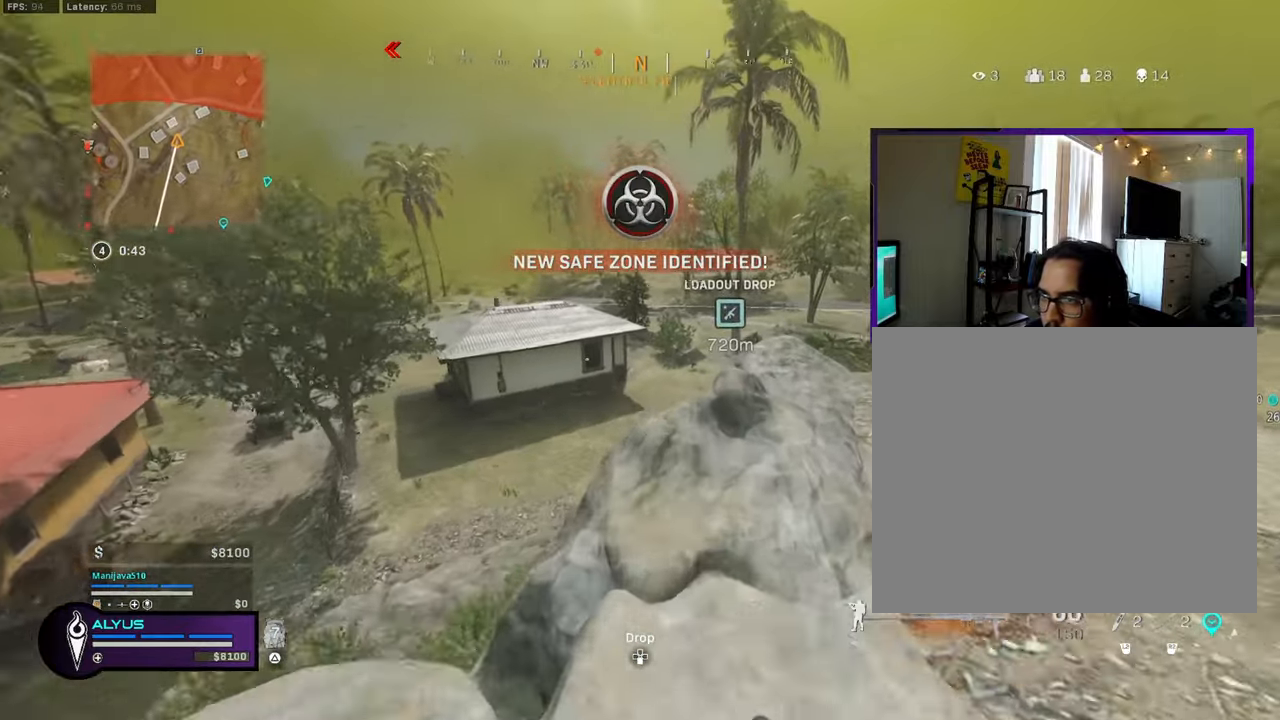
{"buttons": ["L3"], "left_stick": "up", "right_stick": "center", "events": [[100, "L3", "up"], [200, "left_stick", "up"], [234, "L3", "down"], [250, "right_stick", "left"], [317, "right_stick", "center"], [350, "L3", "up"], [450, "L3", "down"]]}
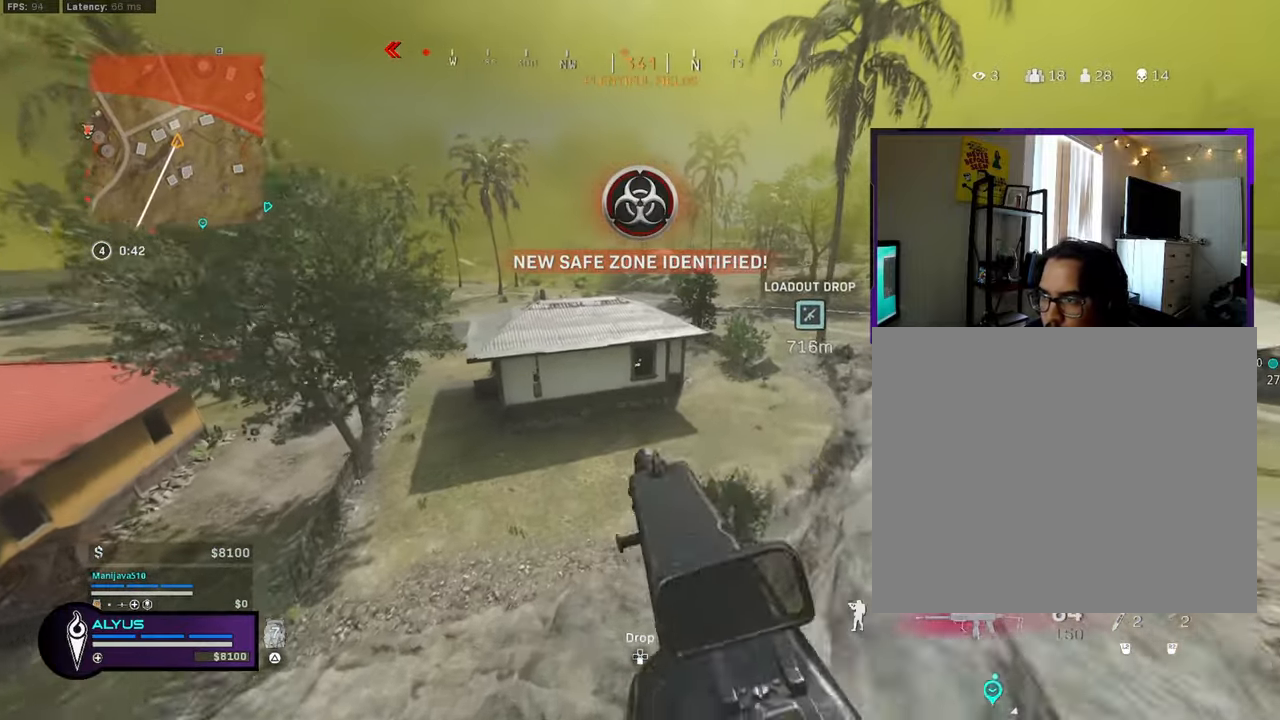
{"buttons": ["L3"], "left_stick": "up", "right_stick": "center", "events": []}
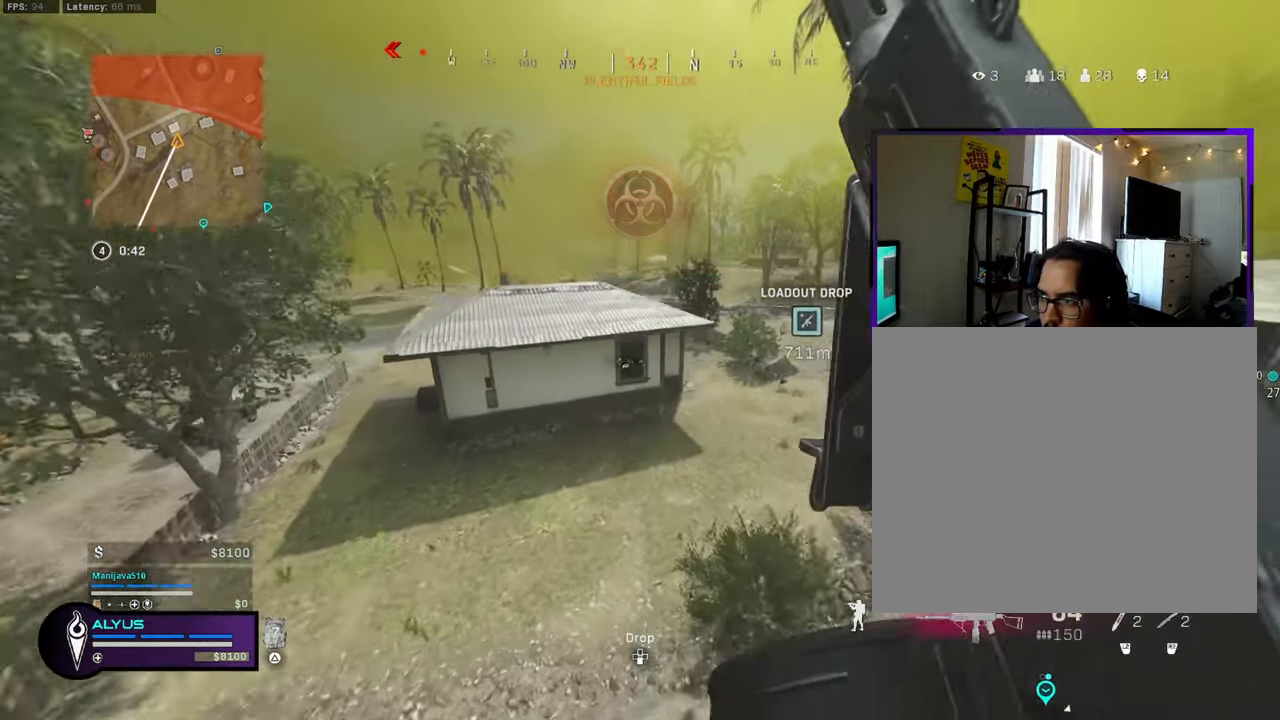
{"buttons": ["L3"], "left_stick": "up", "right_stick": "center", "events": [[284, "L3", "up"], [434, "L3", "down"]]}
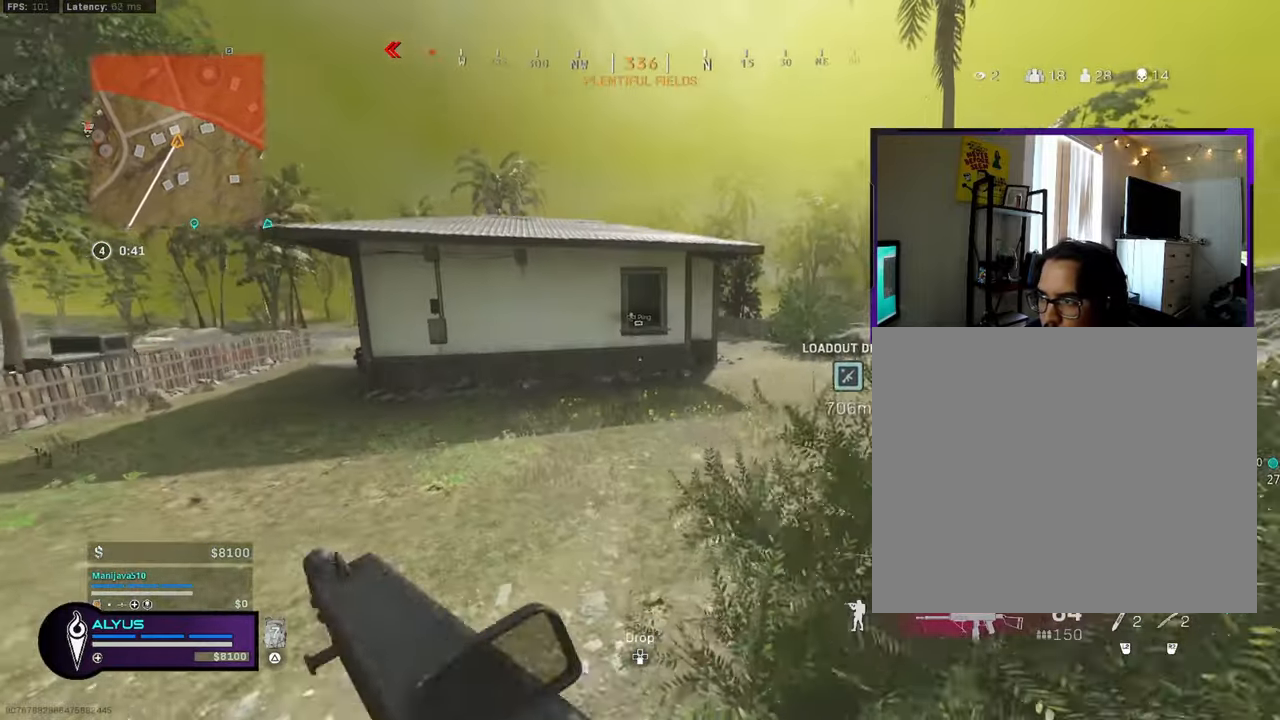
{"buttons": ["L1"], "left_stick": "up", "right_stick": "center", "events": [[50, "CROSS", "down"], [84, "L3", "up"], [134, "CROSS", "up"], [200, "L1", "down"]]}
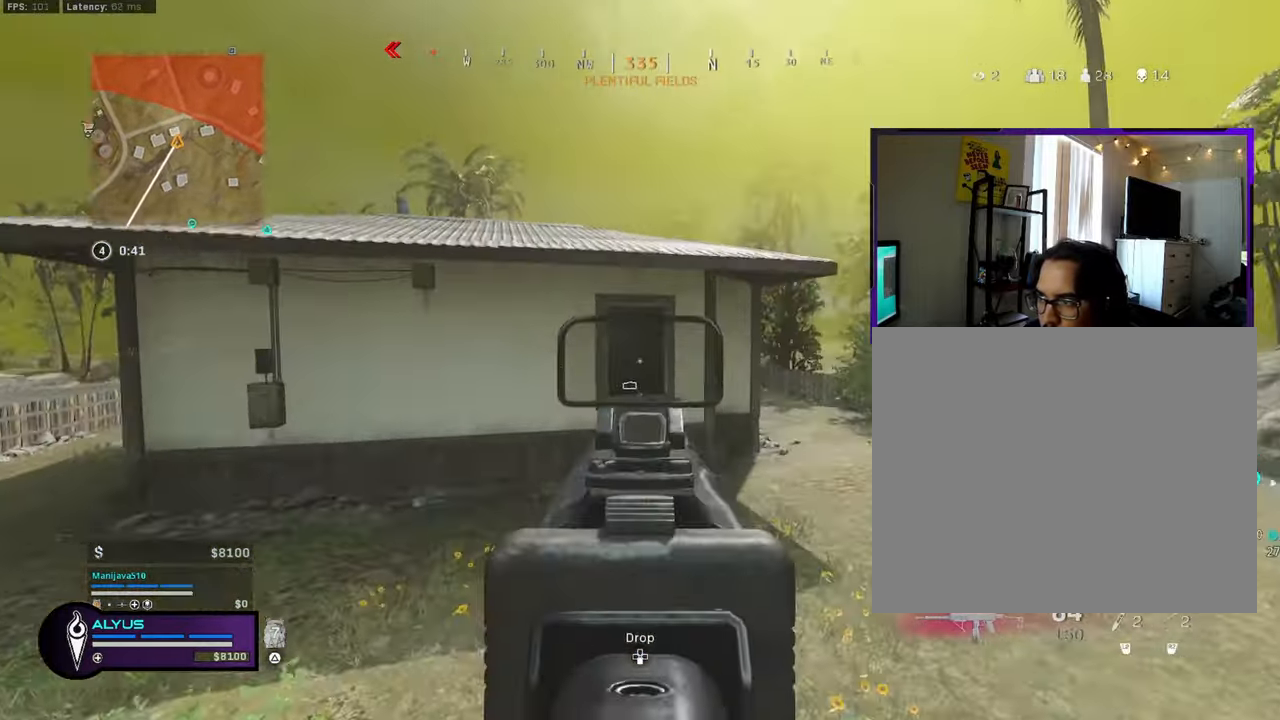
{"buttons": ["L1"], "left_stick": "up", "right_stick": "center", "events": []}
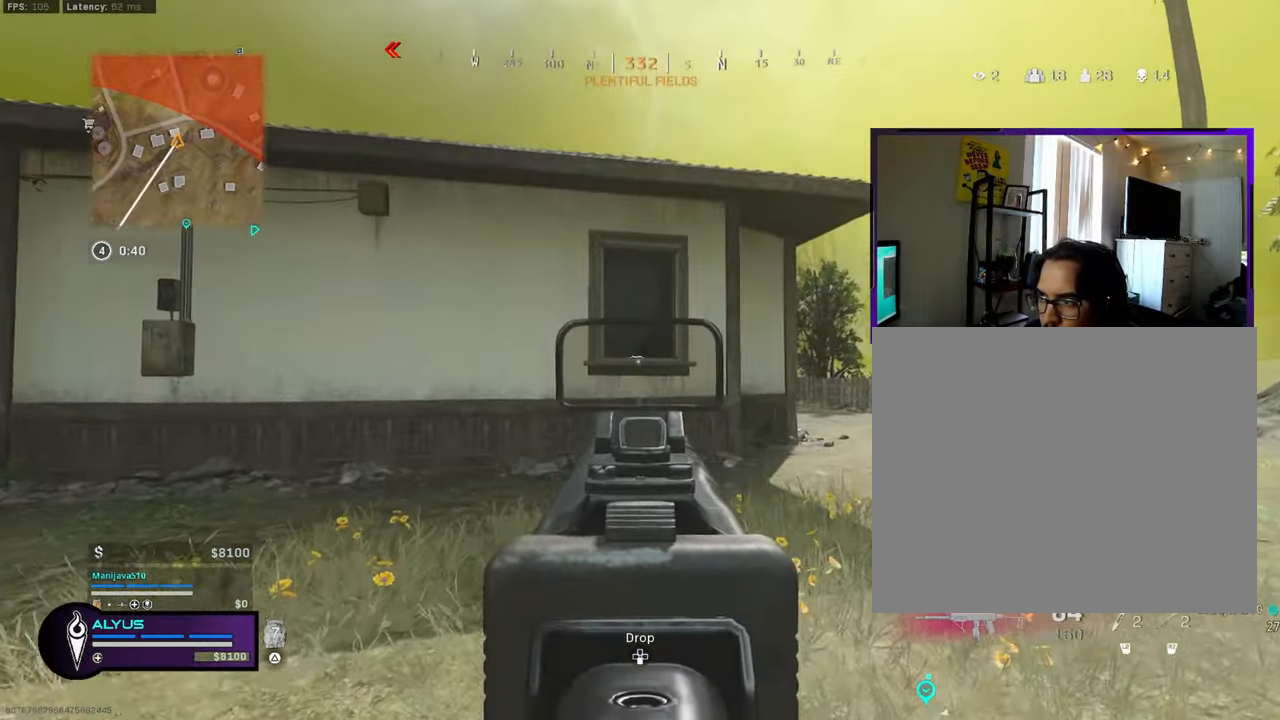
{"buttons": ["L1"], "left_stick": "up", "right_stick": "center", "events": []}
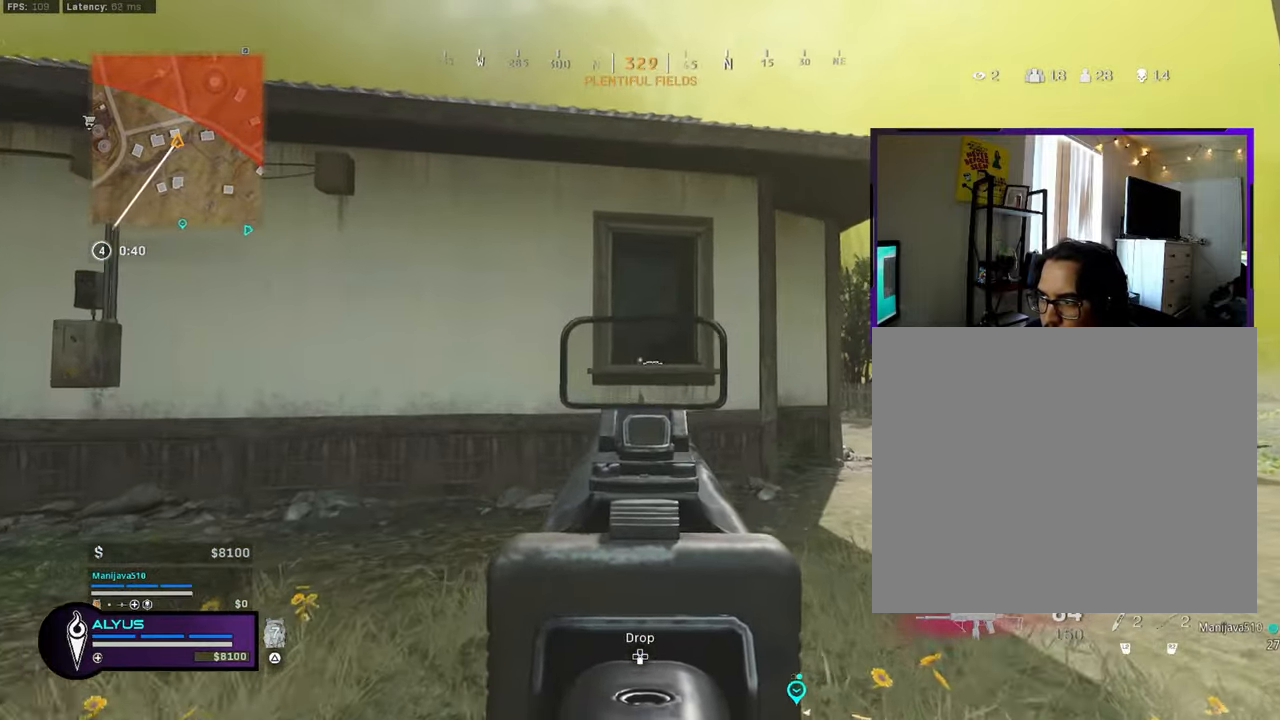
{"buttons": ["L1"], "left_stick": "up-right", "right_stick": "center", "events": [[200, "left_stick", "up-right"]]}
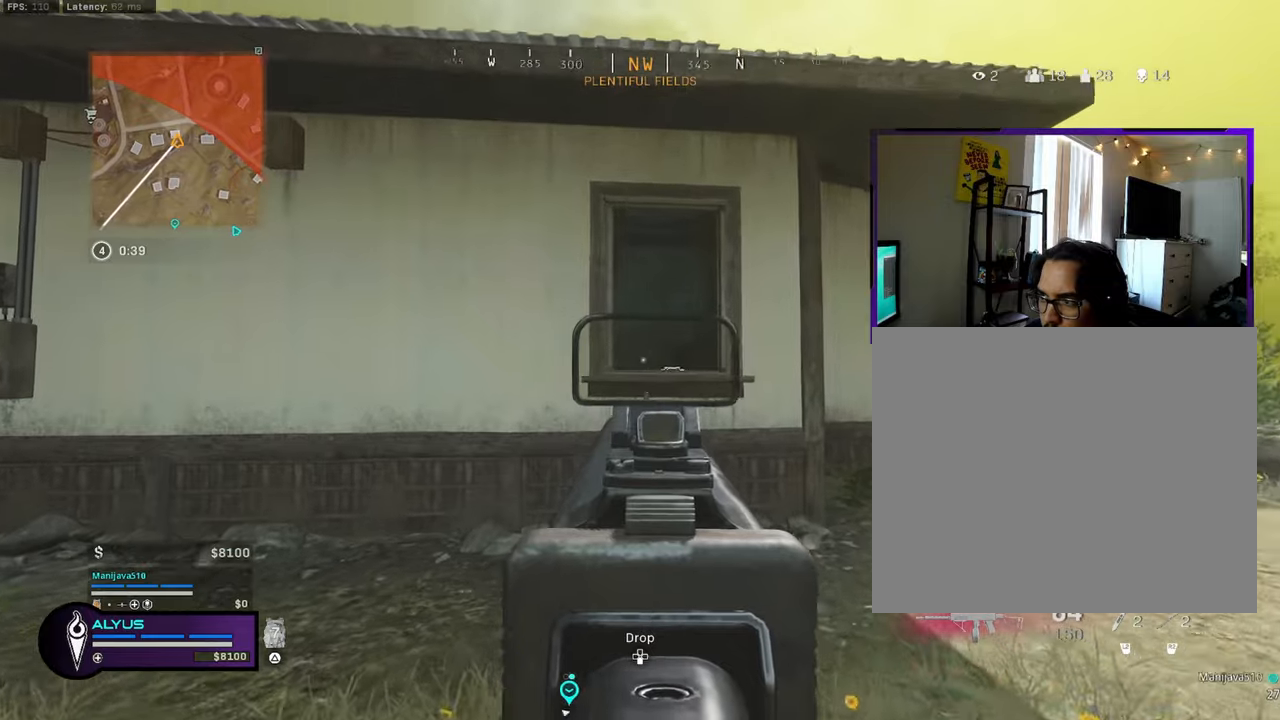
{"buttons": ["L1"], "left_stick": "up-right", "right_stick": "left", "events": [[350, "right_stick", "left"]]}
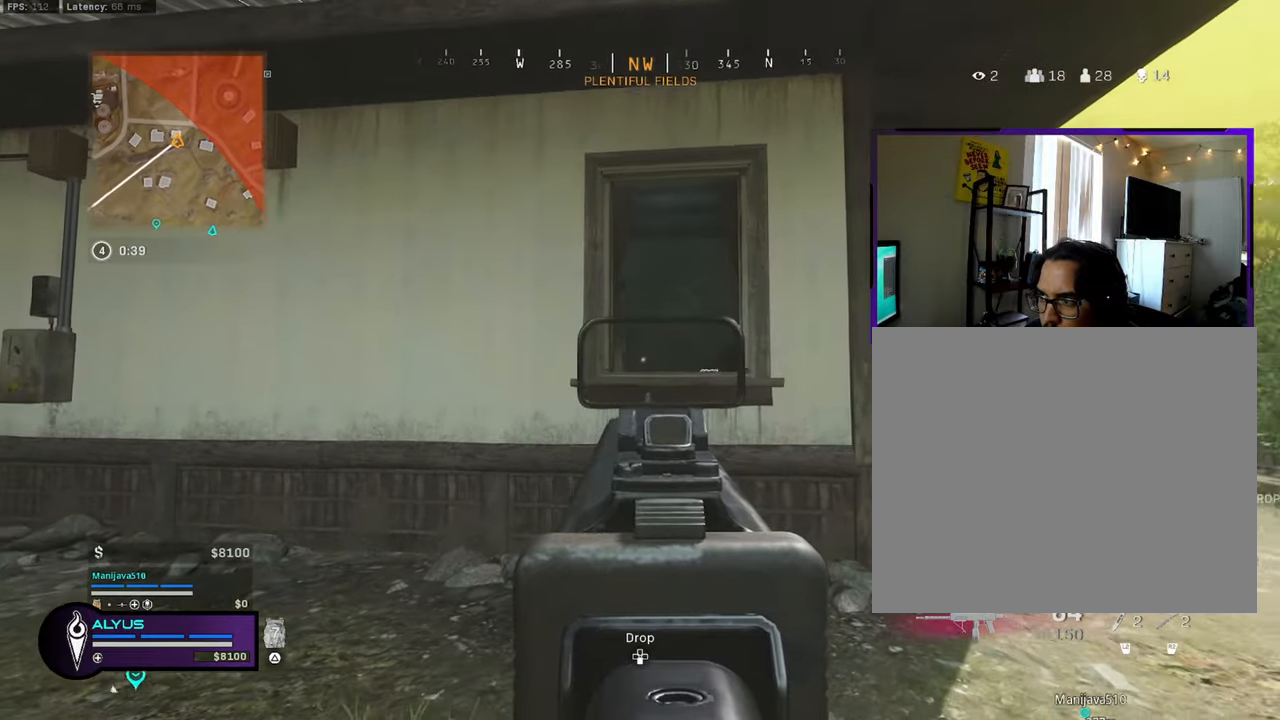
{"buttons": ["L1"], "left_stick": "up-right", "right_stick": "left", "events": []}
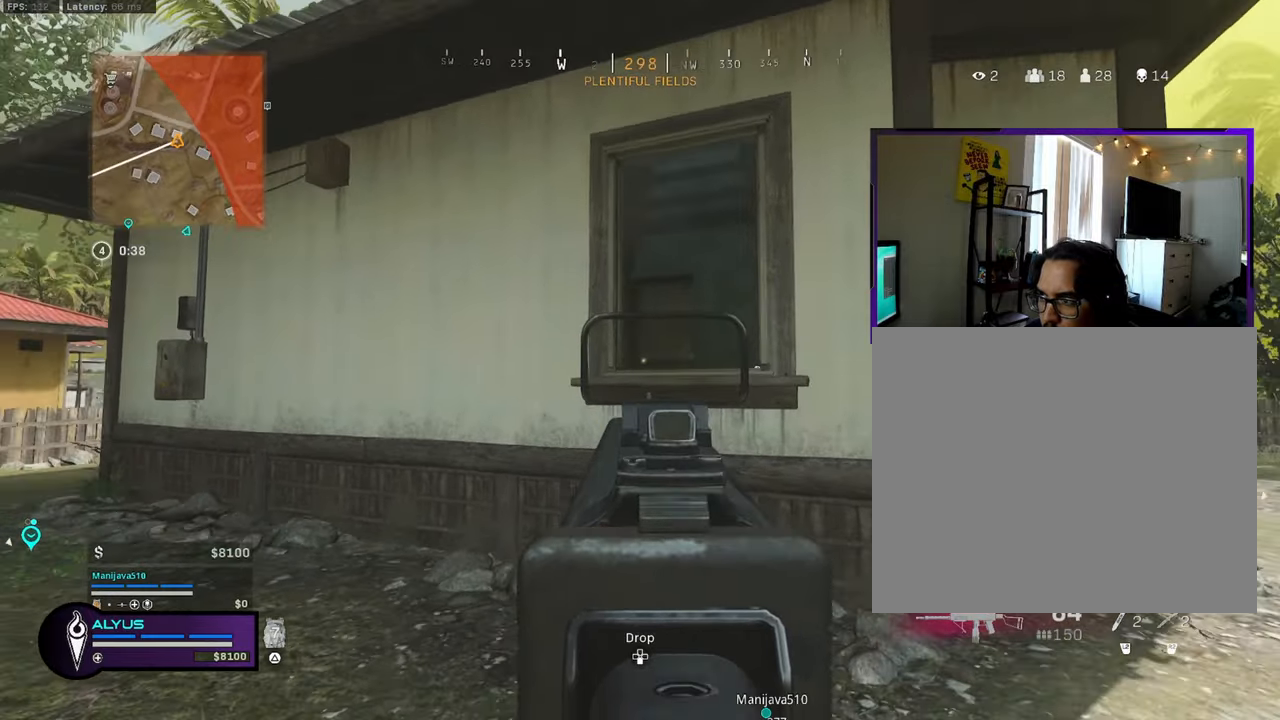
{"buttons": ["L1"], "left_stick": "up-right", "right_stick": "left", "events": []}